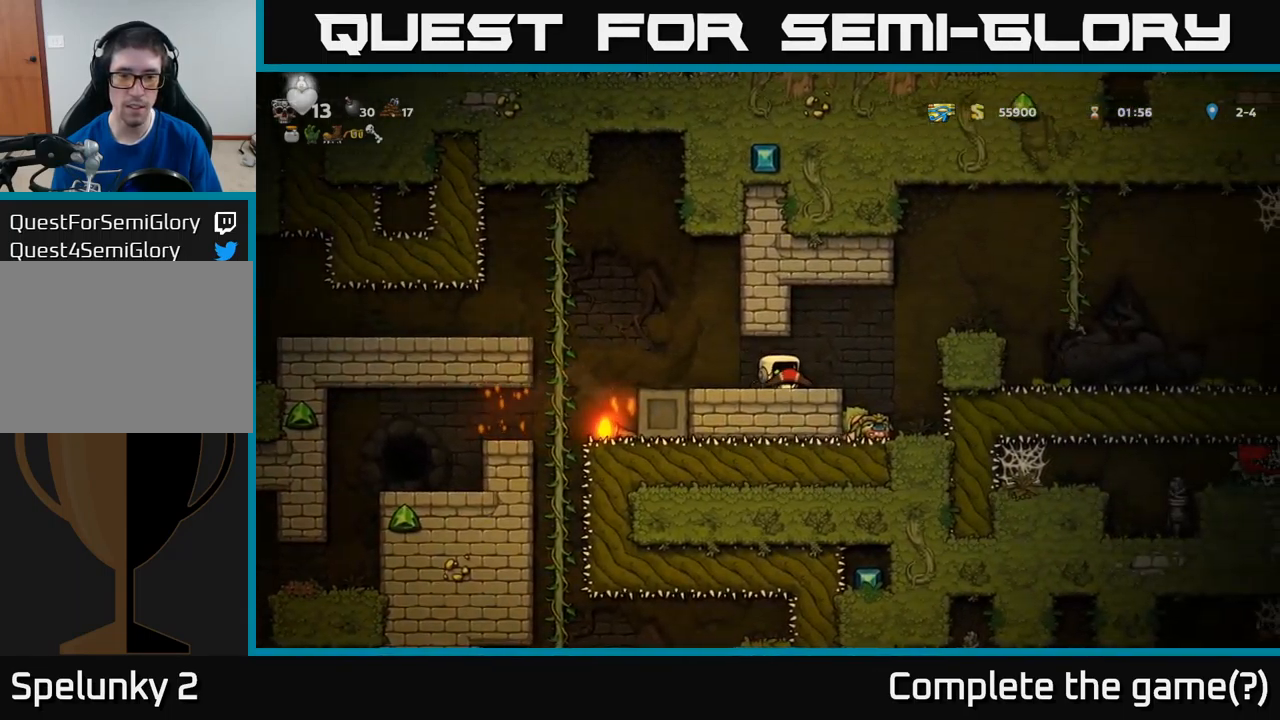
Gameplay with a controller (Xbox layout); each line is a JSON object with the inputs held at the frame after it. "events" lists button and stick changes between this image and that frame as [ms after this image, input, new state], when the widget could be followed in between. Not read: right_stick.
{"buttons": ["DPAD_LEFT"], "left_stick": "center", "events": [[50, "DPAD_LEFT", "down"]]}
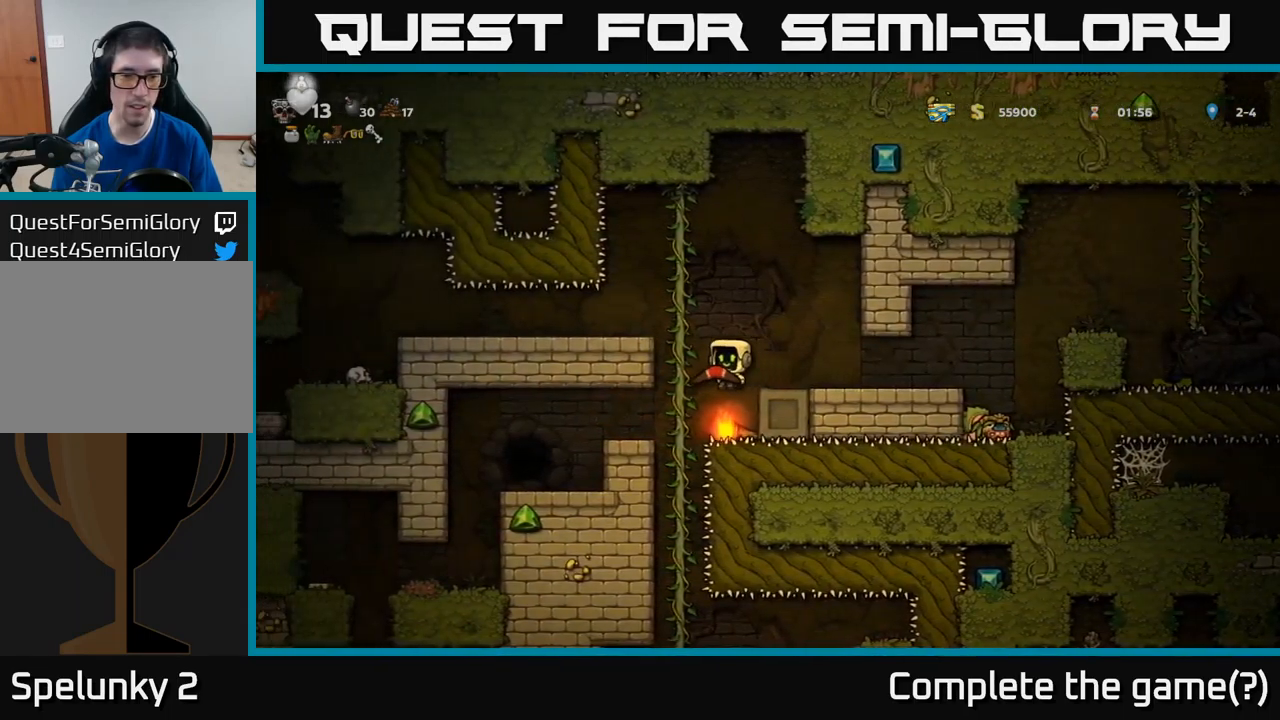
{"buttons": ["DPAD_LEFT"], "left_stick": "center", "events": [[84, "DPAD_LEFT", "up"], [267, "DPAD_LEFT", "down"]]}
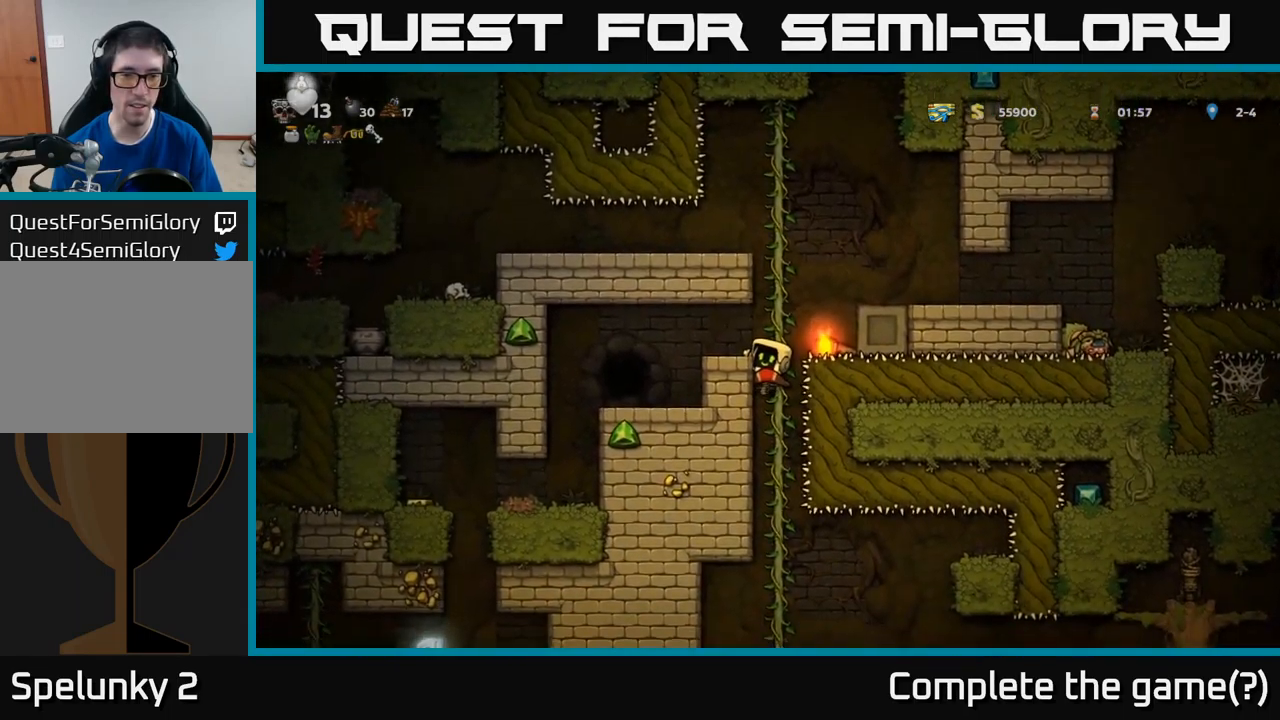
{"buttons": [], "left_stick": "center", "events": [[134, "A", "down"], [234, "A", "up"], [484, "DPAD_LEFT", "up"]]}
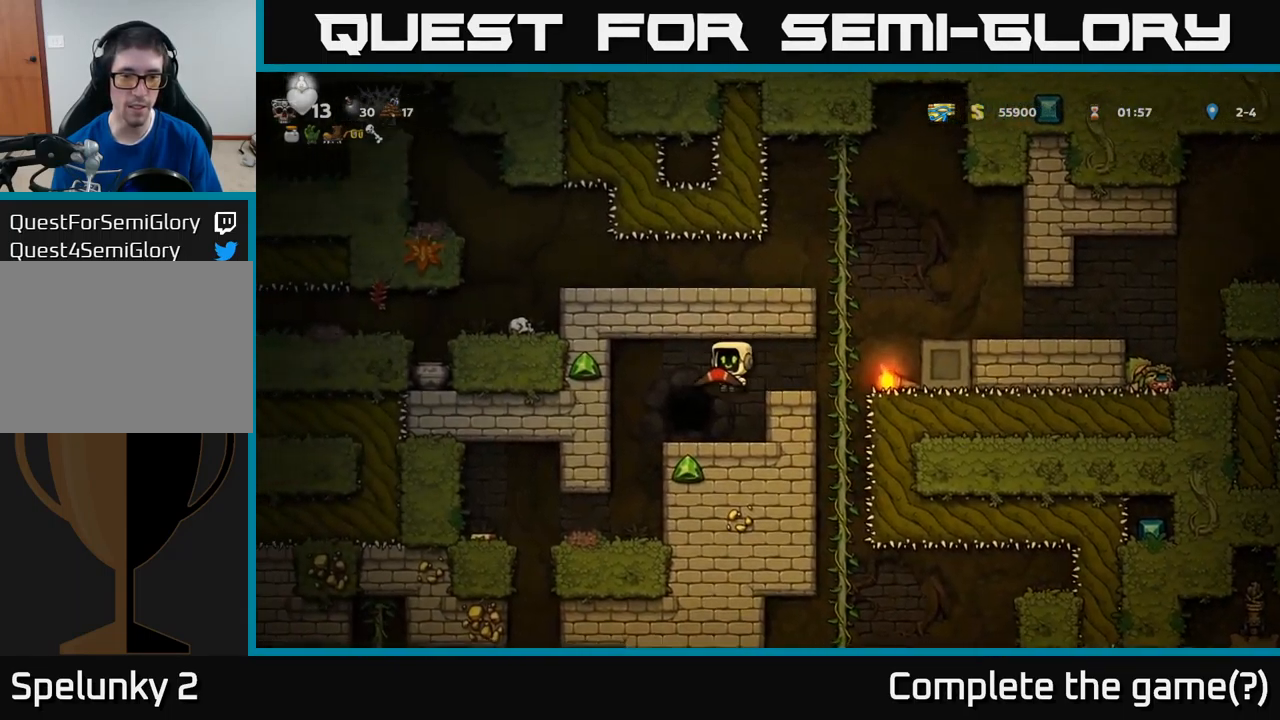
{"buttons": [], "left_stick": "center", "events": [[234, "L2", "down"], [334, "L2", "up"], [434, "L2", "down"], [500, "L2", "up"]]}
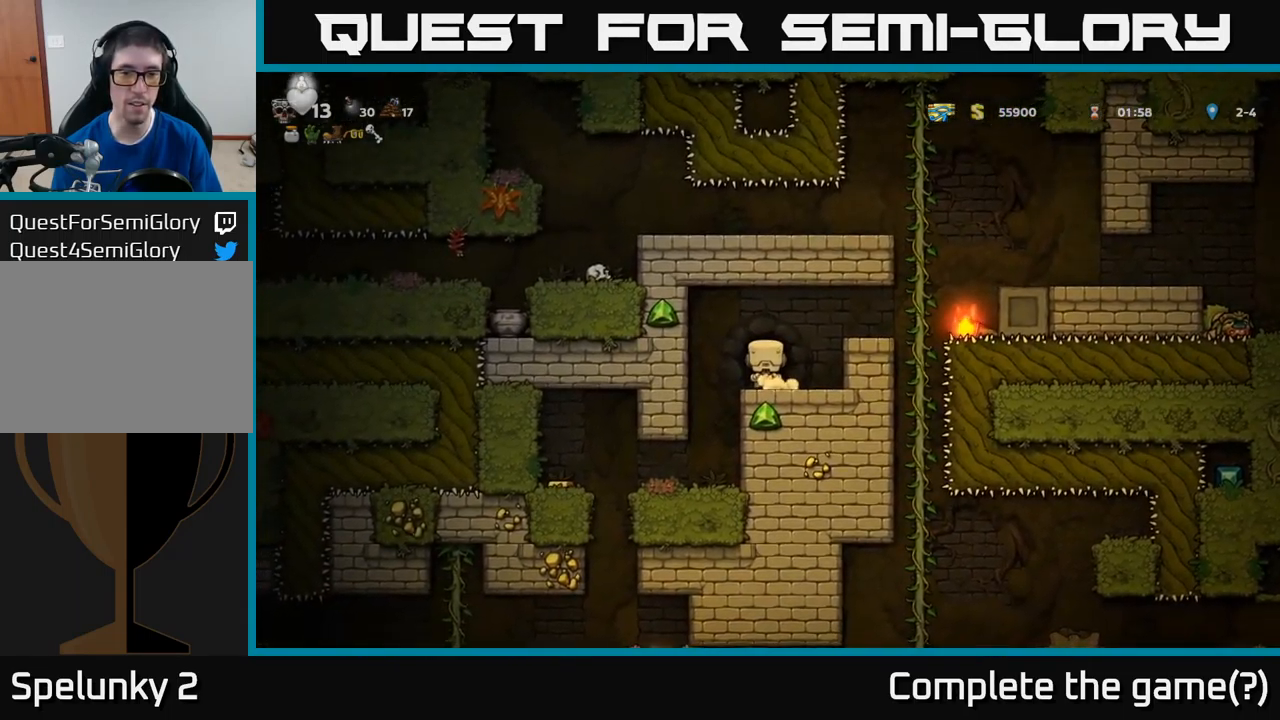
{"buttons": [], "left_stick": "center", "events": []}
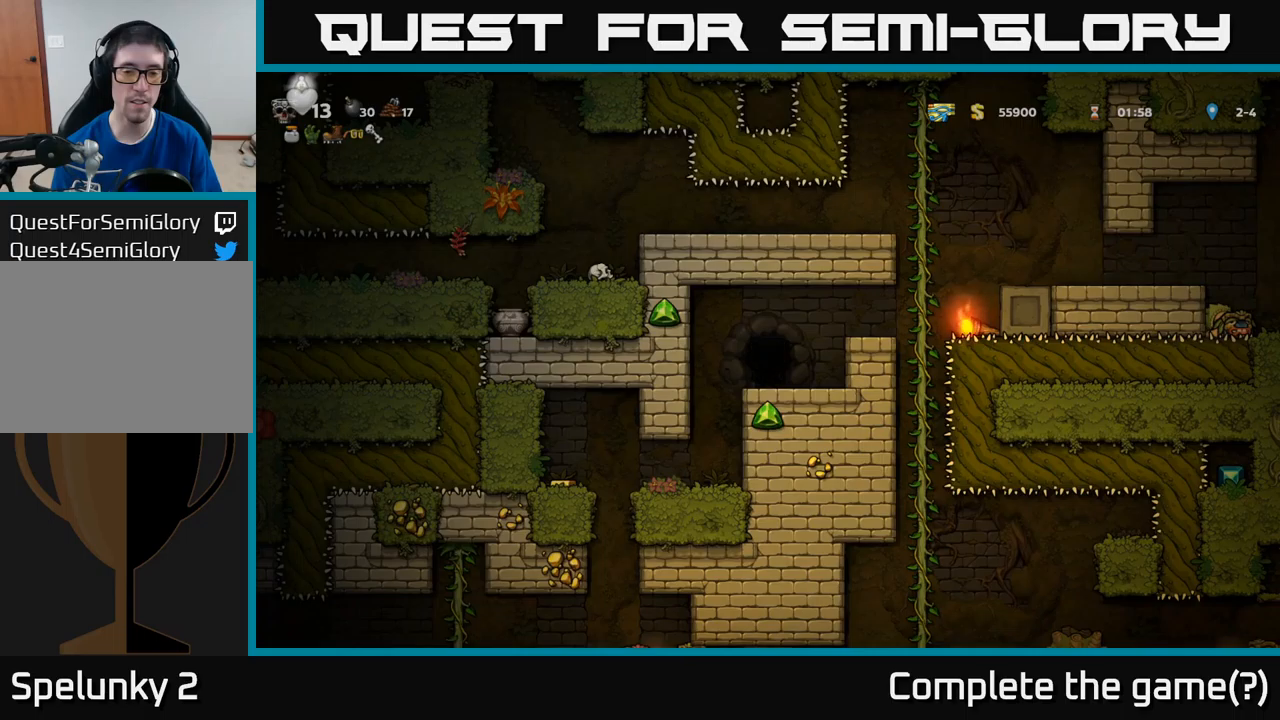
{"buttons": [], "left_stick": "center", "events": []}
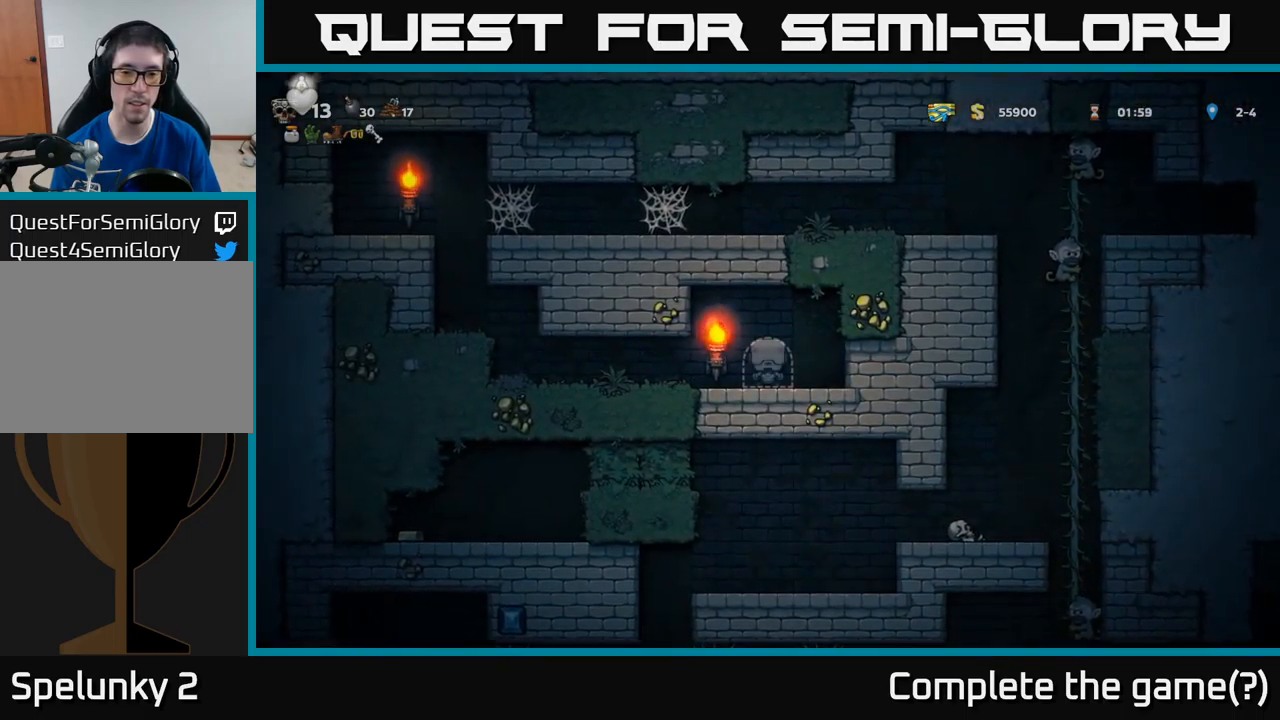
{"buttons": ["DPAD_LEFT"], "left_stick": "center", "events": [[450, "DPAD_LEFT", "down"]]}
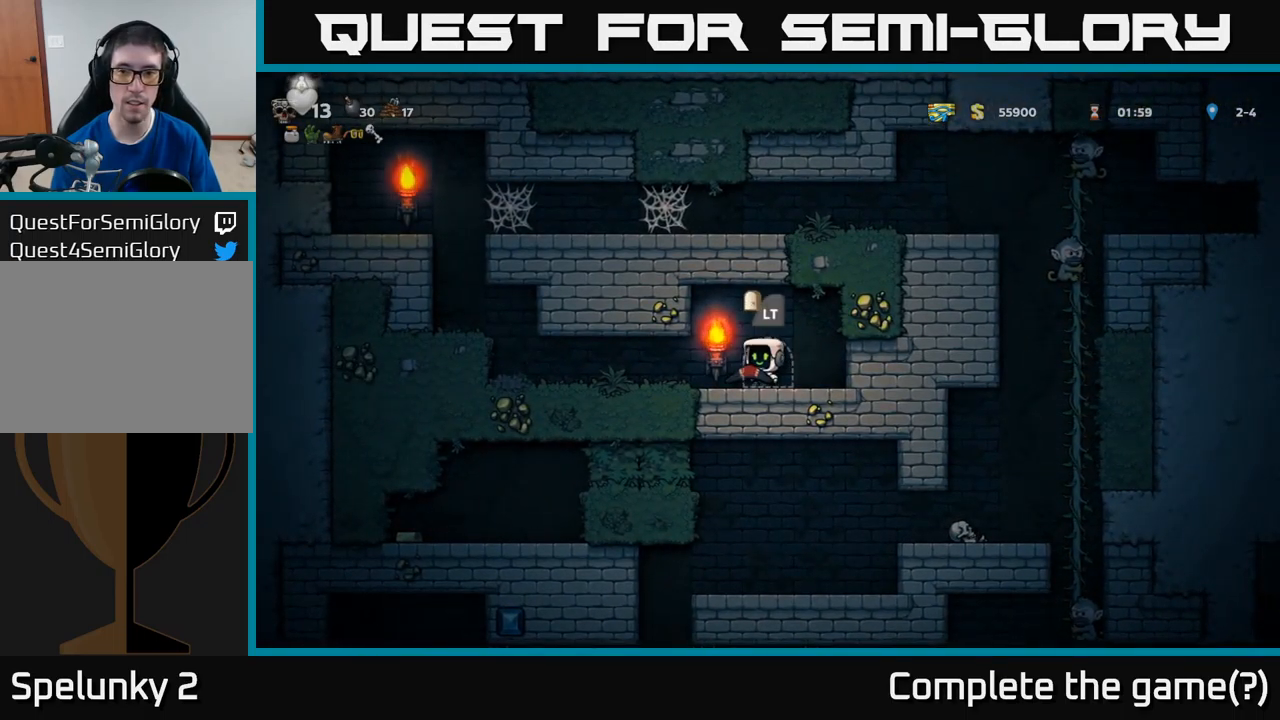
{"buttons": ["DPAD_LEFT"], "left_stick": "center", "events": []}
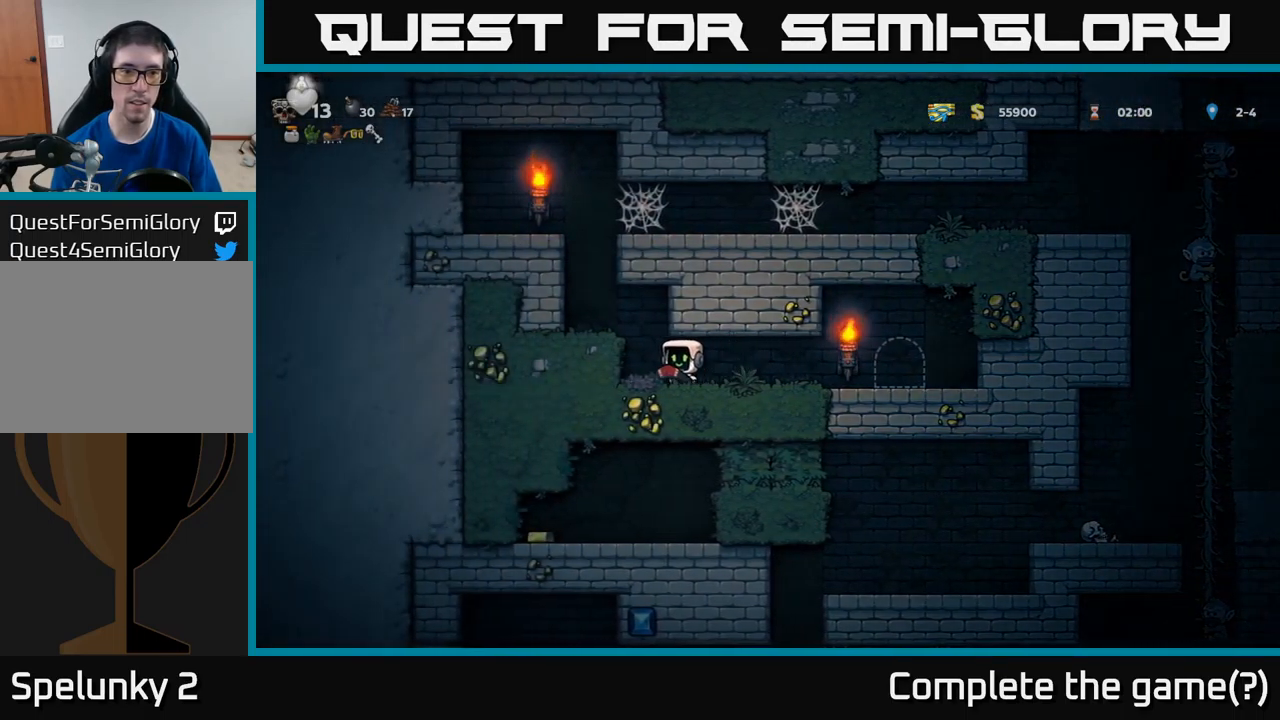
{"buttons": ["A"], "left_stick": "center", "events": [[33, "A", "down"], [150, "A", "up"], [400, "A", "down"], [483, "DPAD_LEFT", "up"]]}
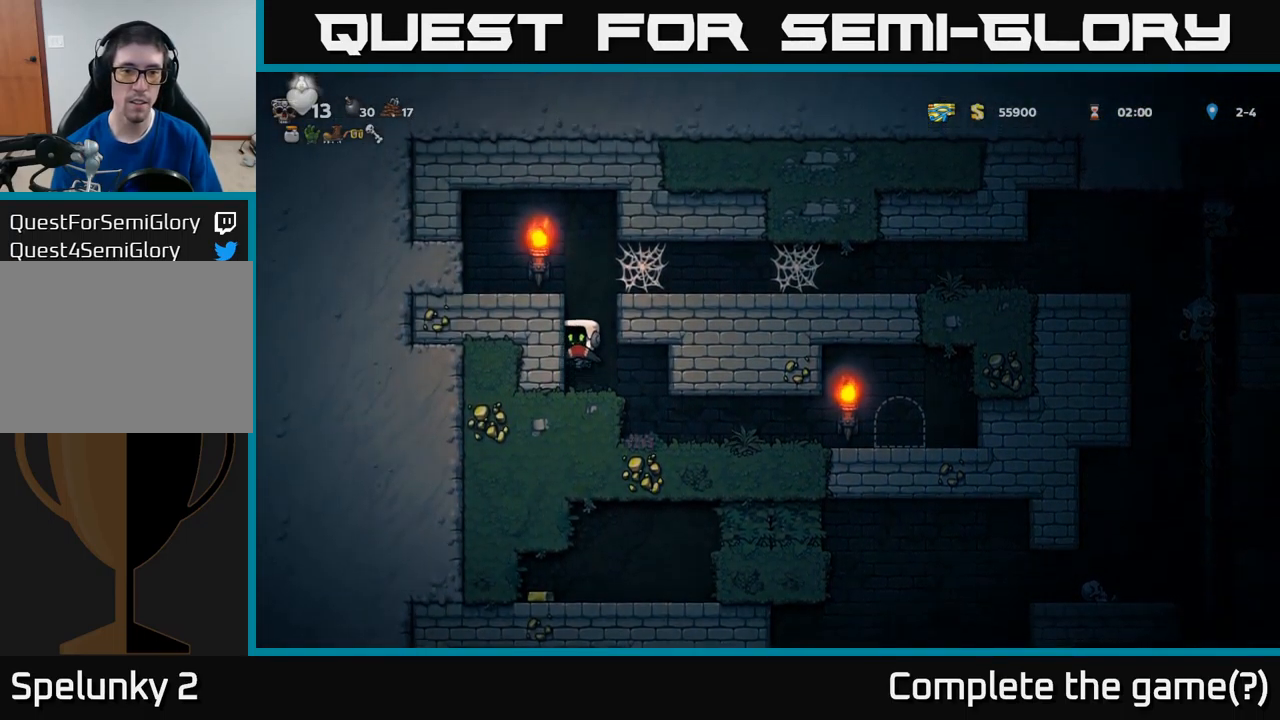
{"buttons": ["DPAD_RIGHT"], "left_stick": "center", "events": [[66, "A", "up"], [66, "DPAD_RIGHT", "down"], [200, "A", "down"], [316, "A", "up"]]}
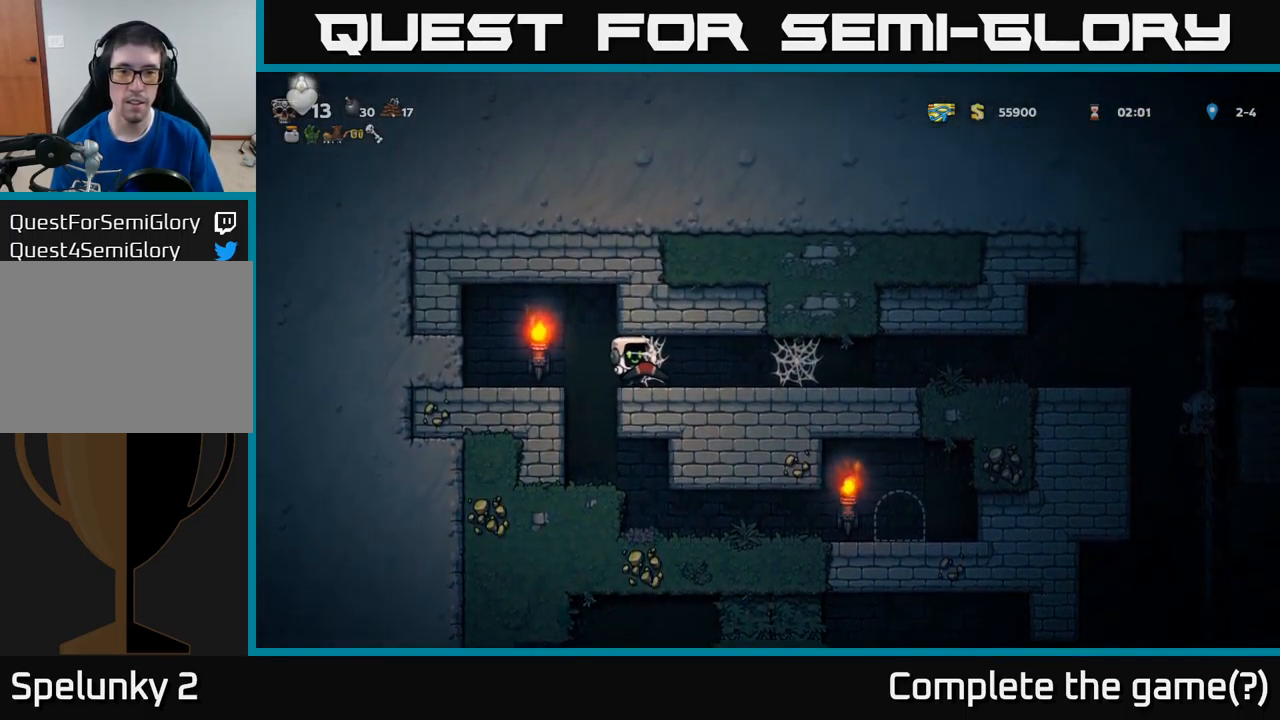
{"buttons": ["DPAD_RIGHT"], "left_stick": "center", "events": [[16, "A", "down"], [83, "A", "up"], [150, "A", "down"], [200, "A", "up"], [283, "A", "down"], [350, "A", "up"], [416, "A", "down"], [483, "A", "up"]]}
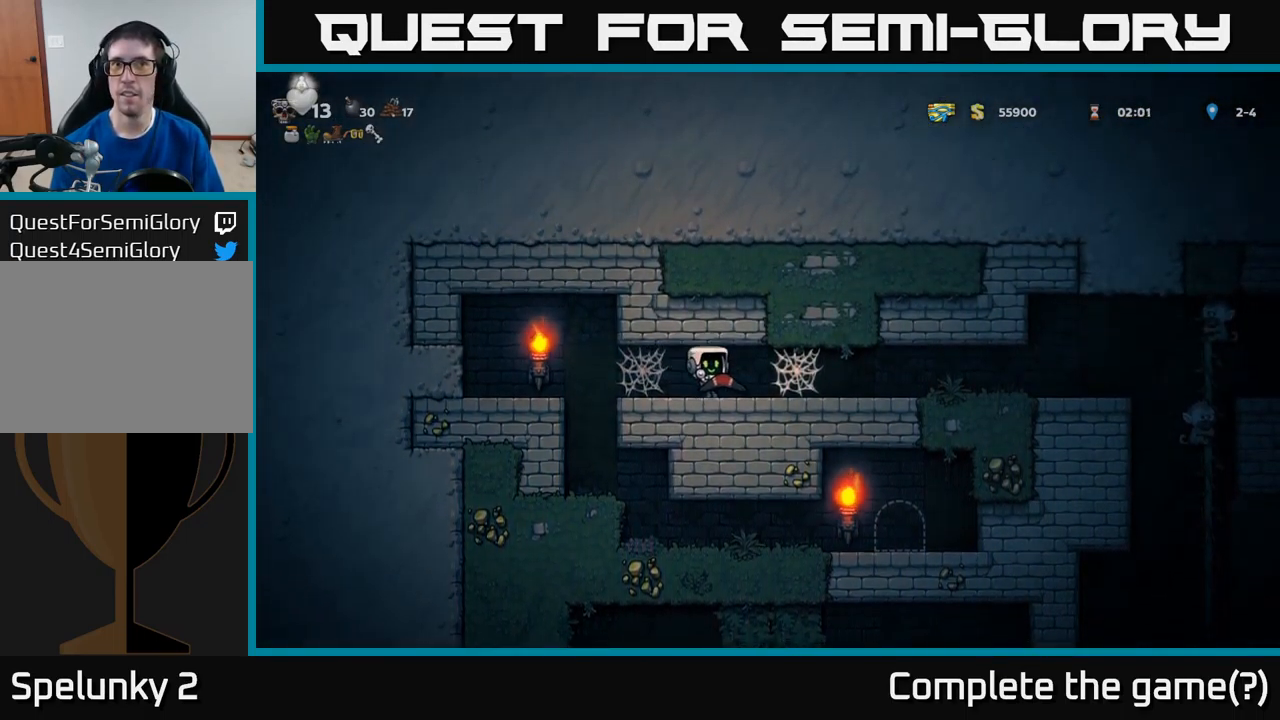
{"buttons": ["A", "DPAD_RIGHT"], "left_stick": "center", "events": [[216, "A", "down"], [266, "A", "up"], [333, "A", "down"], [383, "A", "up"], [483, "A", "down"]]}
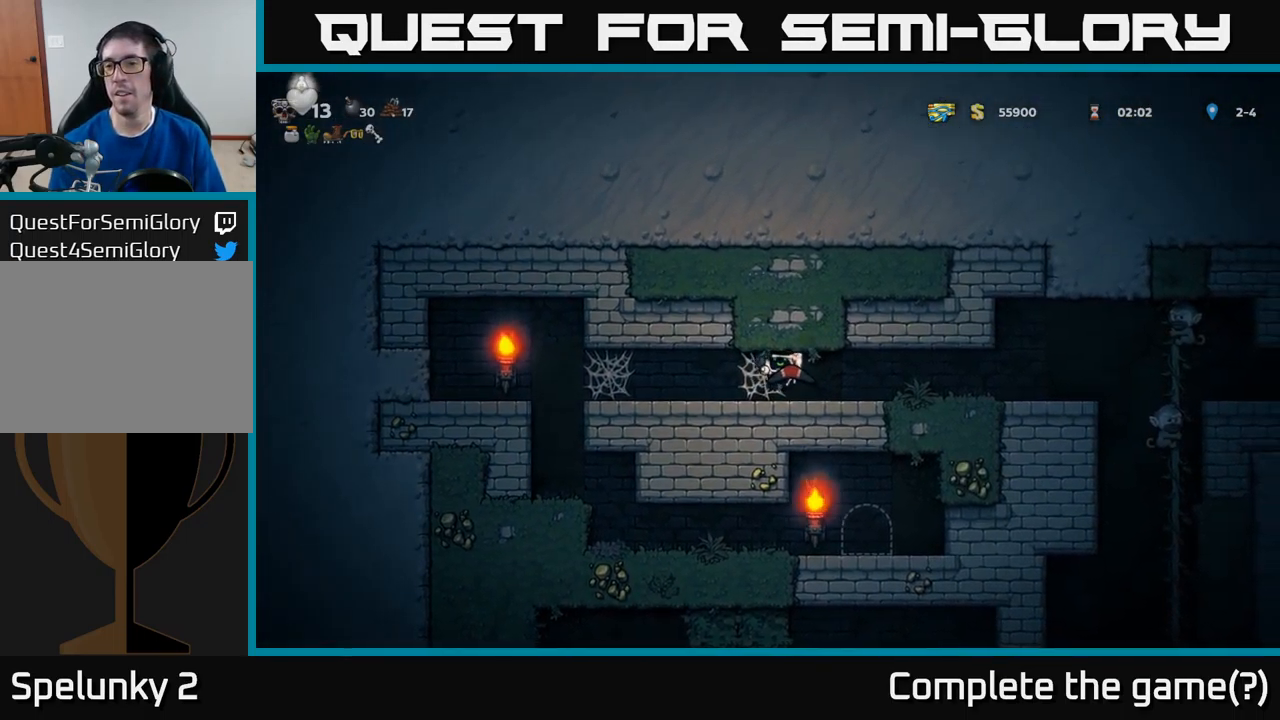
{"buttons": ["DPAD_RIGHT"], "left_stick": "center", "events": [[33, "A", "up"], [116, "A", "down"], [166, "A", "up"], [400, "X", "down"], [500, "X", "up"]]}
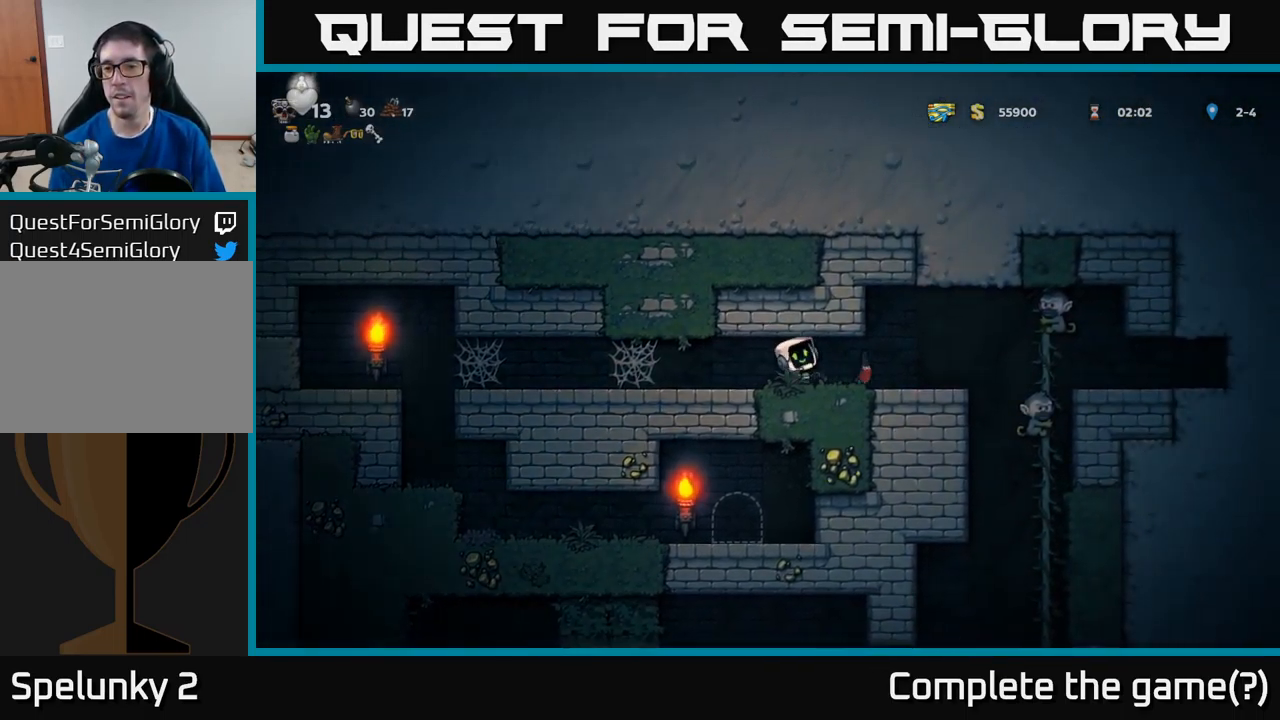
{"buttons": [], "left_stick": "center", "events": [[133, "DPAD_RIGHT", "up"], [166, "DPAD_LEFT", "down"], [466, "DPAD_LEFT", "up"]]}
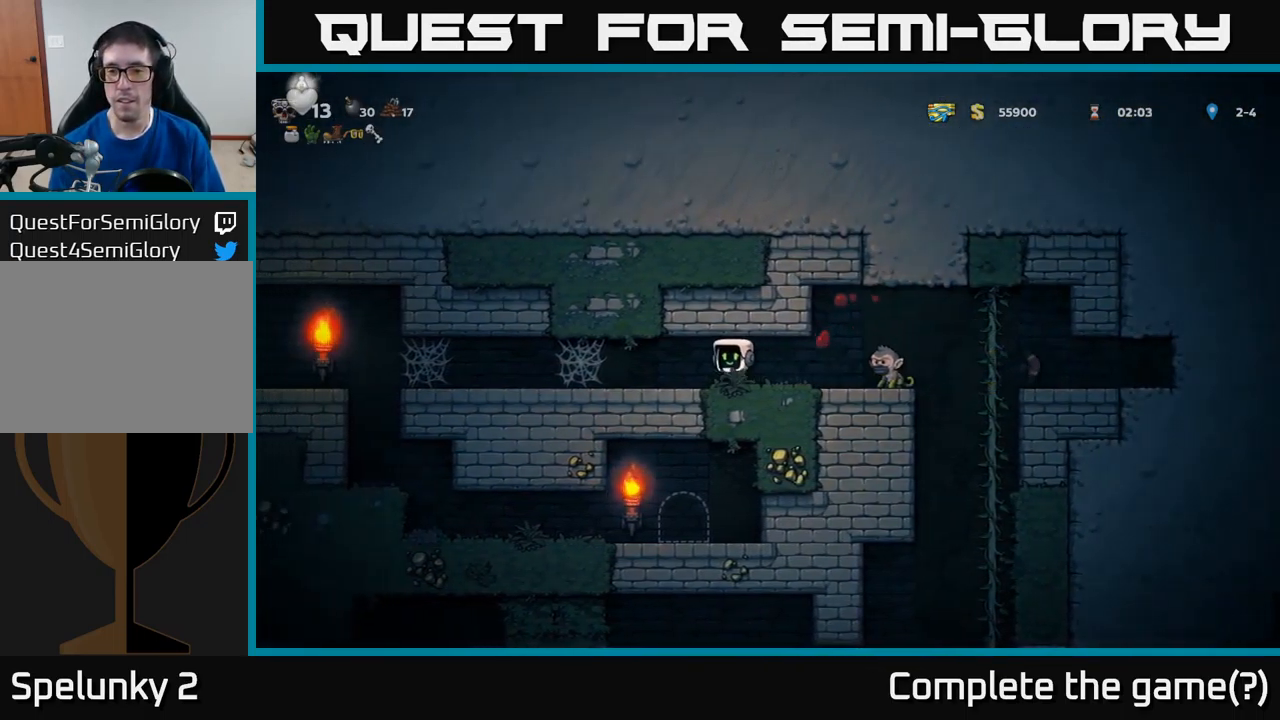
{"buttons": [], "left_stick": "center", "events": [[100, "DPAD_RIGHT", "down"], [233, "DPAD_RIGHT", "up"], [350, "DPAD_RIGHT", "down"], [433, "DPAD_RIGHT", "up"]]}
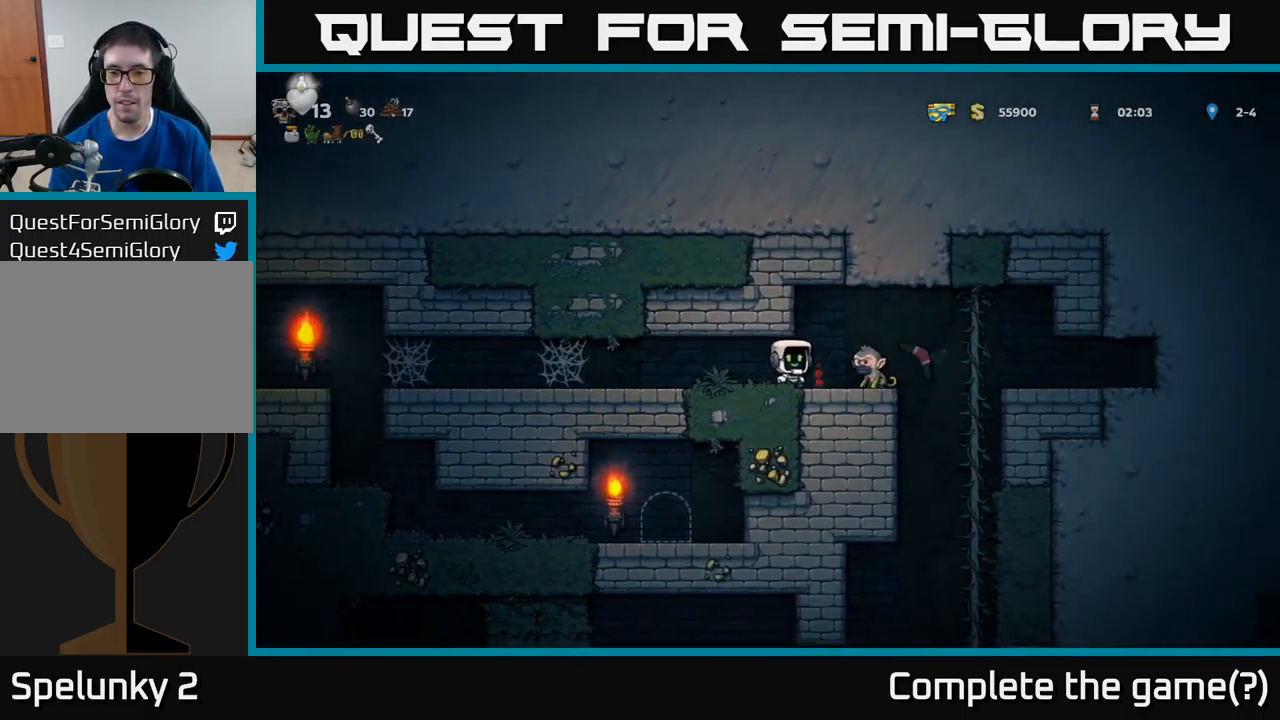
{"buttons": ["DPAD_LEFT"], "left_stick": "center", "events": [[83, "DPAD_RIGHT", "down"], [300, "A", "down"], [350, "DPAD_RIGHT", "up"], [367, "DPAD_LEFT", "down"], [417, "A", "up"]]}
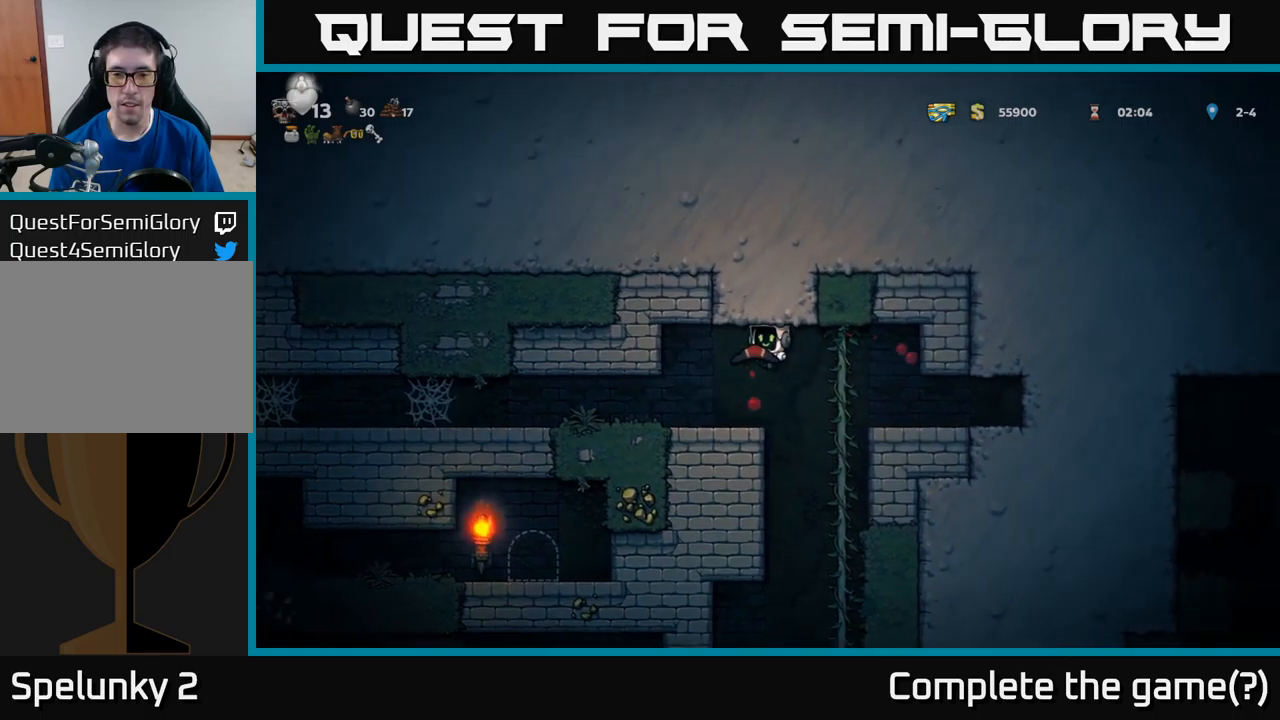
{"buttons": ["A", "DPAD_RIGHT"], "left_stick": "center", "events": [[50, "DPAD_LEFT", "up"], [267, "DPAD_RIGHT", "down"], [483, "A", "down"]]}
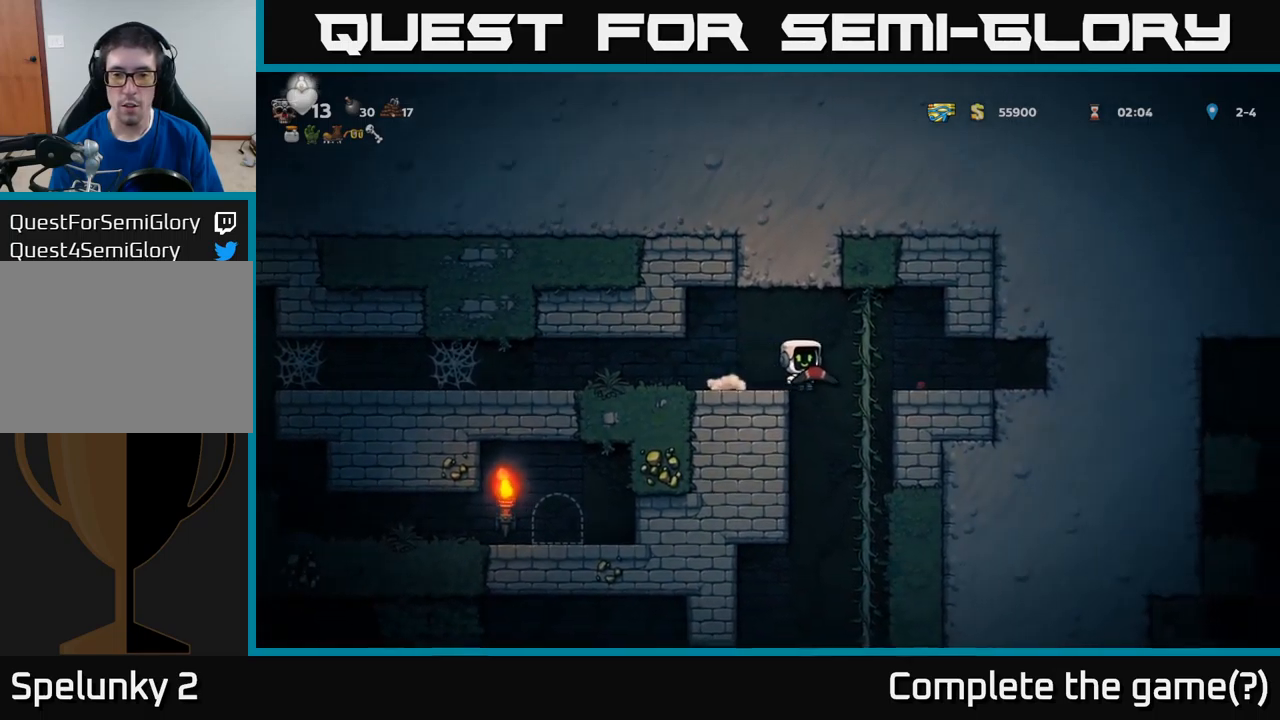
{"buttons": ["DPAD_LEFT"], "left_stick": "center", "events": [[50, "A", "up"], [183, "DPAD_RIGHT", "up"], [500, "DPAD_LEFT", "down"]]}
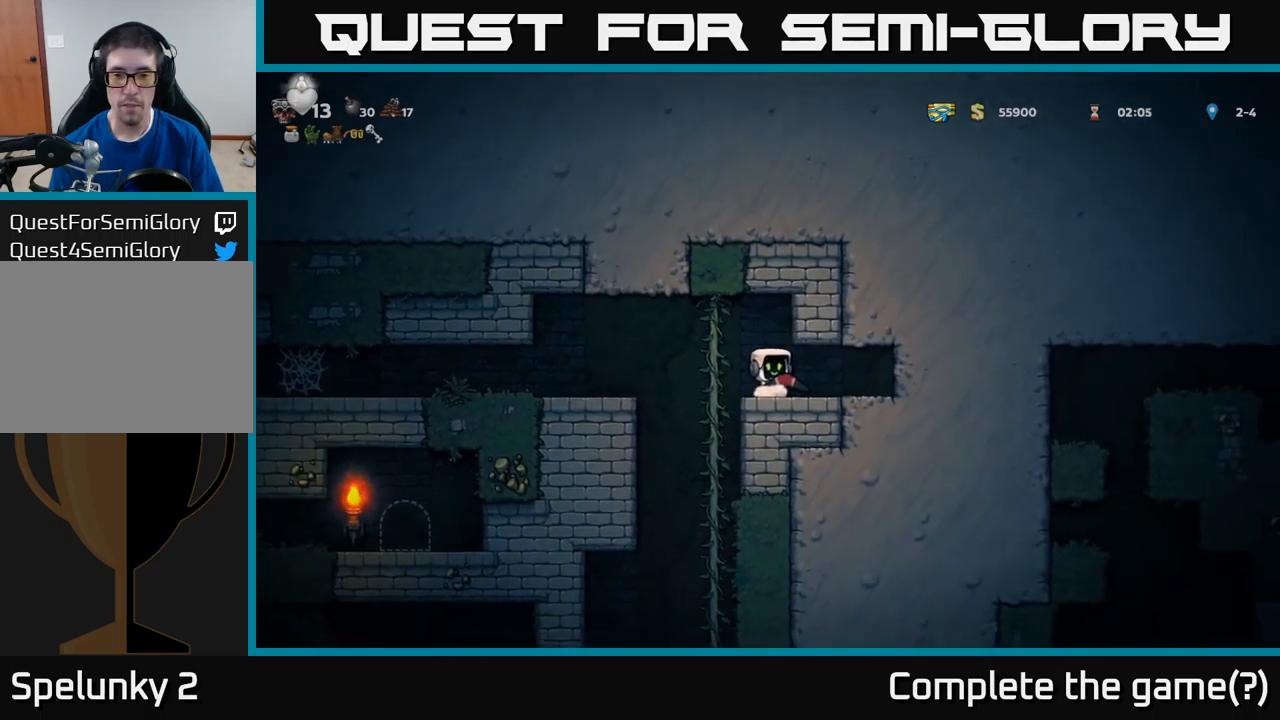
{"buttons": ["A", "DPAD_DOWN"], "left_stick": "center", "events": [[167, "DPAD_LEFT", "up"], [183, "DPAD_UP", "down"], [317, "DPAD_UP", "up"], [350, "DPAD_DOWN", "down"], [450, "A", "down"]]}
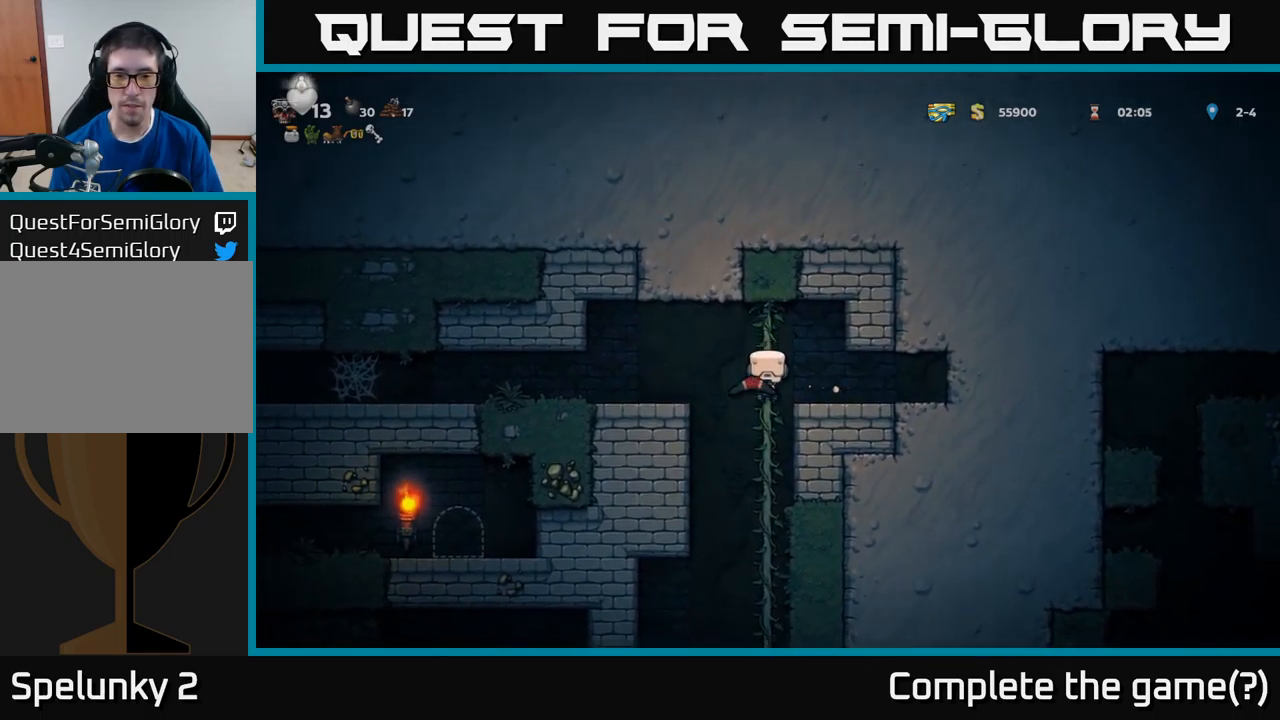
{"buttons": [], "left_stick": "center", "events": [[50, "A", "up"], [83, "DPAD_DOWN", "up"], [350, "DPAD_UP", "down"], [483, "DPAD_UP", "up"]]}
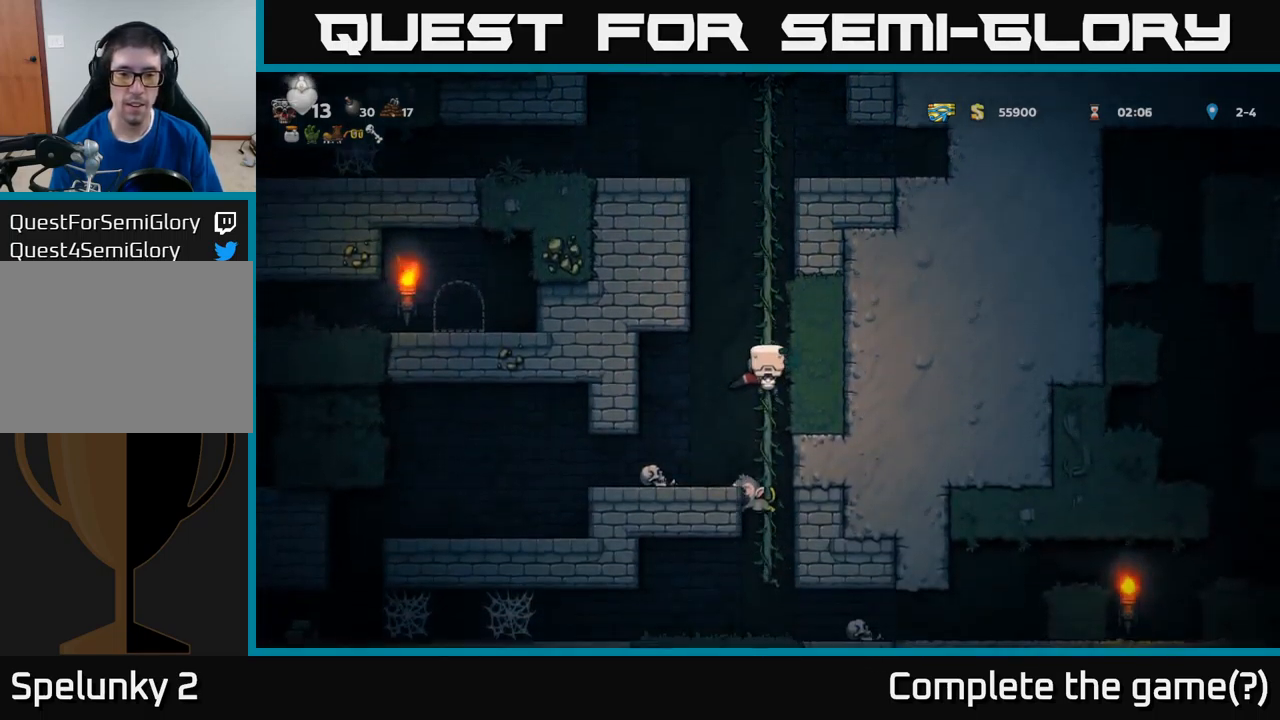
{"buttons": ["A", "DPAD_DOWN"], "left_stick": "center", "events": [[250, "DPAD_UP", "down"], [333, "DPAD_UP", "up"], [433, "DPAD_DOWN", "down"], [450, "A", "down"]]}
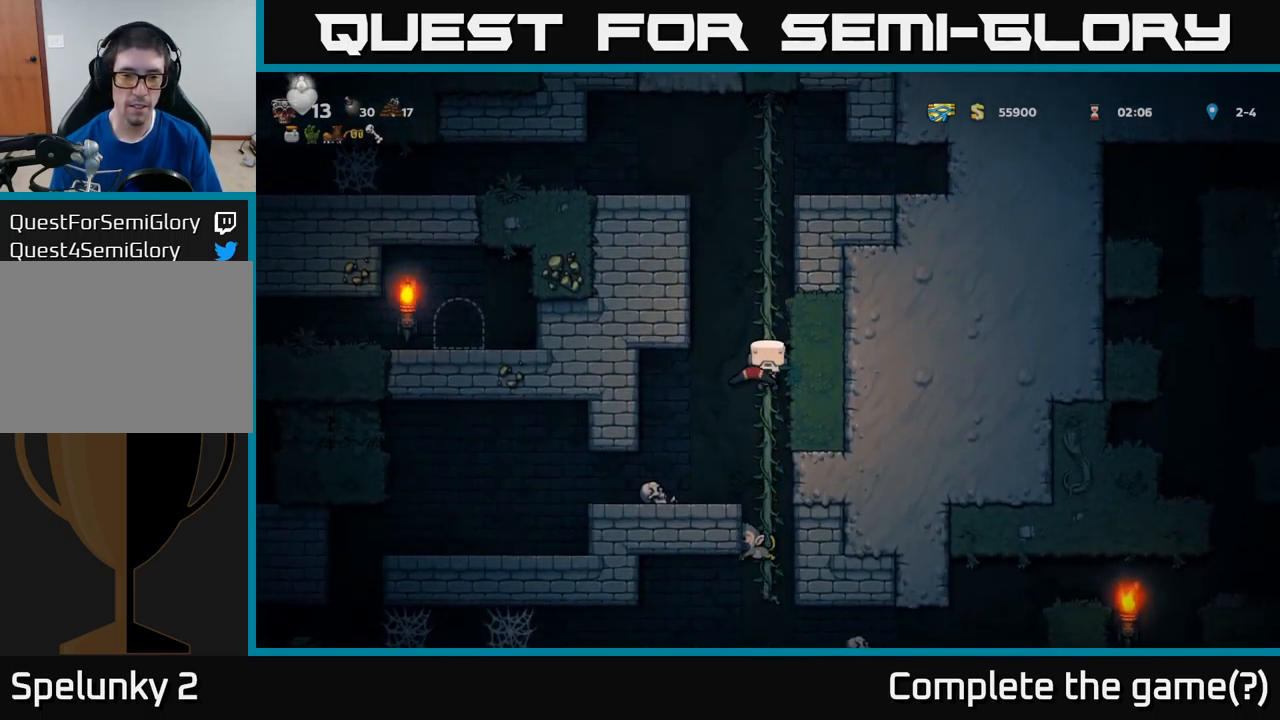
{"buttons": [], "left_stick": "center", "events": [[17, "A", "up"], [67, "DPAD_DOWN", "up"], [350, "DPAD_LEFT", "down"], [417, "DPAD_LEFT", "up"]]}
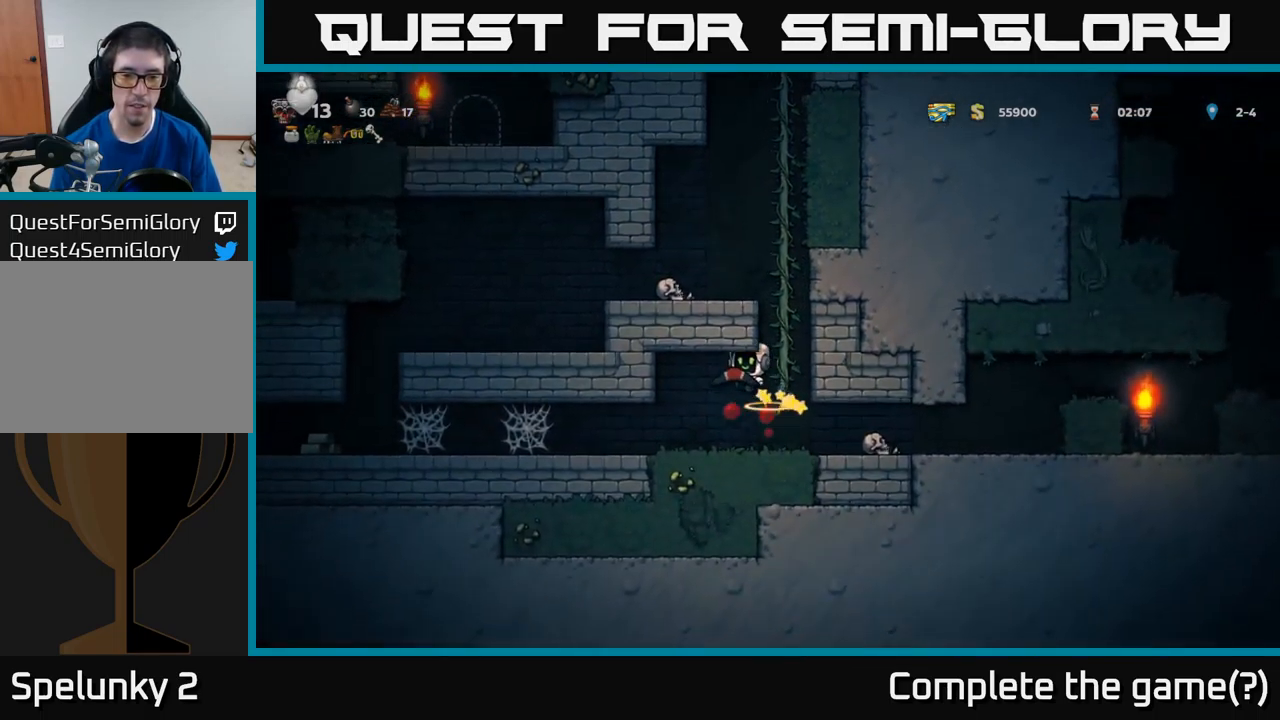
{"buttons": ["DPAD_LEFT"], "left_stick": "center", "events": [[333, "DPAD_RIGHT", "down"], [433, "DPAD_RIGHT", "up"], [467, "DPAD_LEFT", "down"]]}
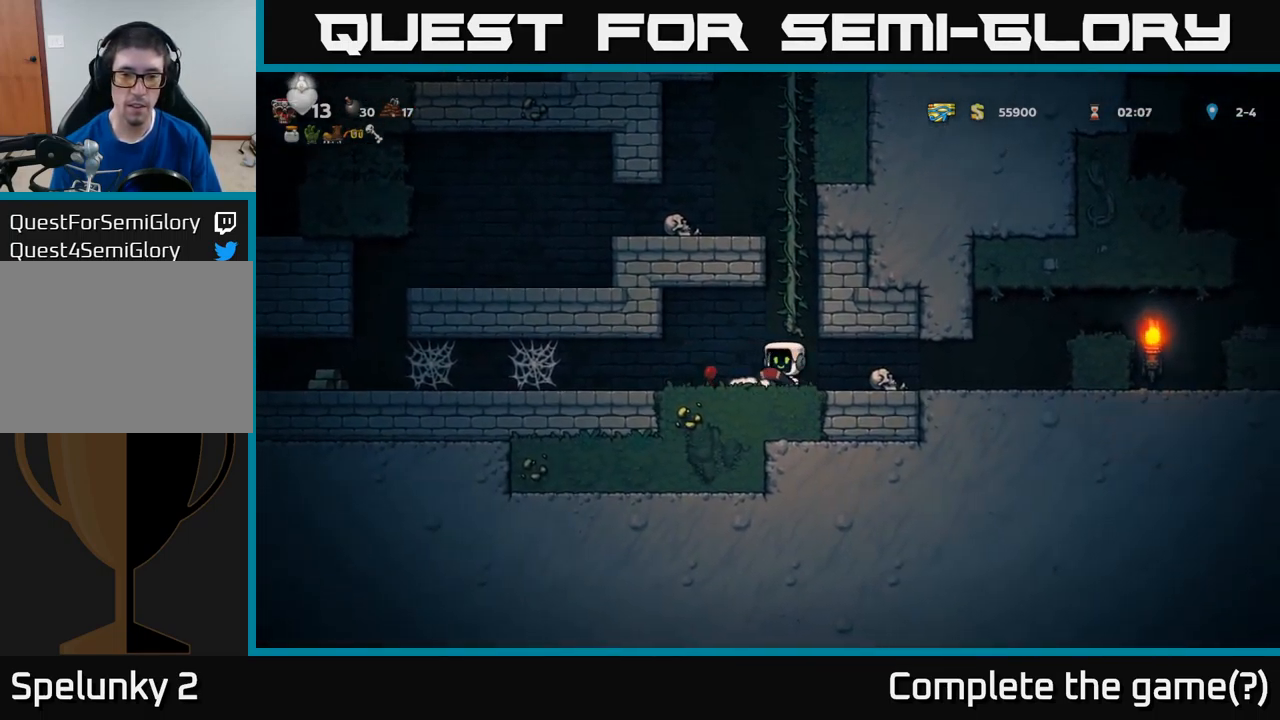
{"buttons": [], "left_stick": "center", "events": [[300, "DPAD_LEFT", "up"]]}
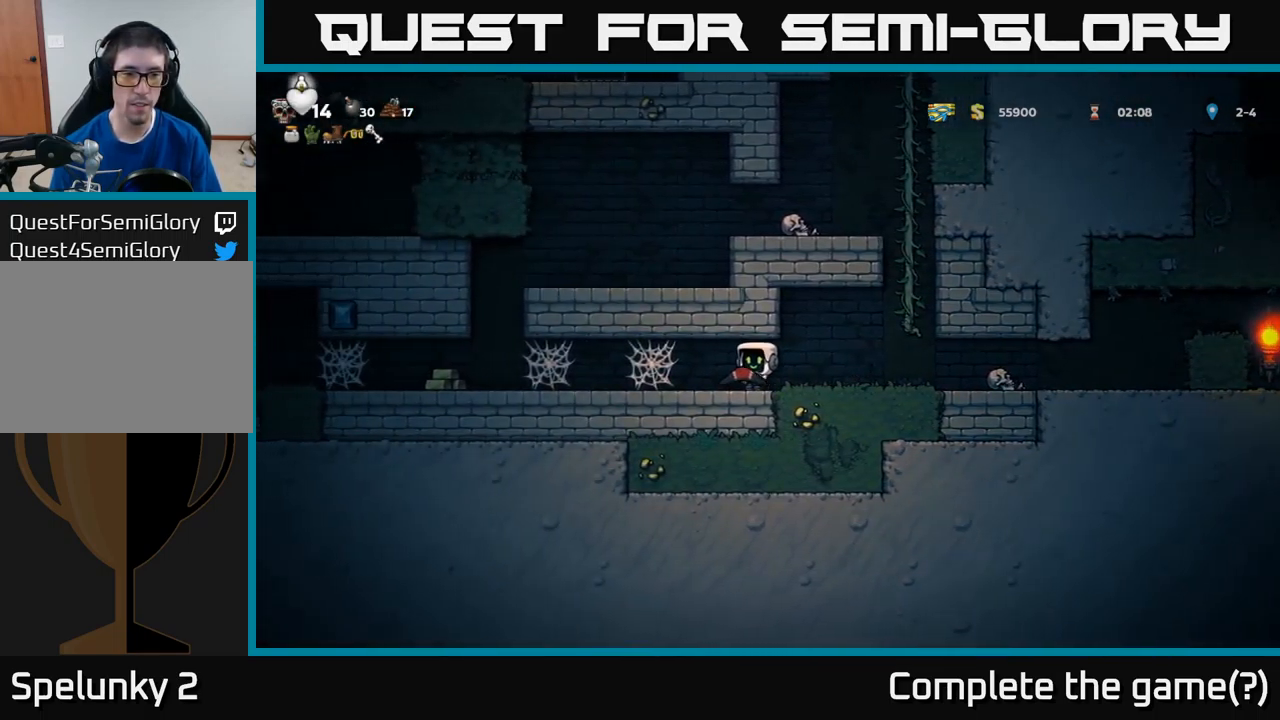
{"buttons": ["DPAD_LEFT"], "left_stick": "center", "events": [[17, "DPAD_LEFT", "down"], [233, "A", "down"], [300, "A", "up"], [400, "A", "down"], [450, "A", "up"]]}
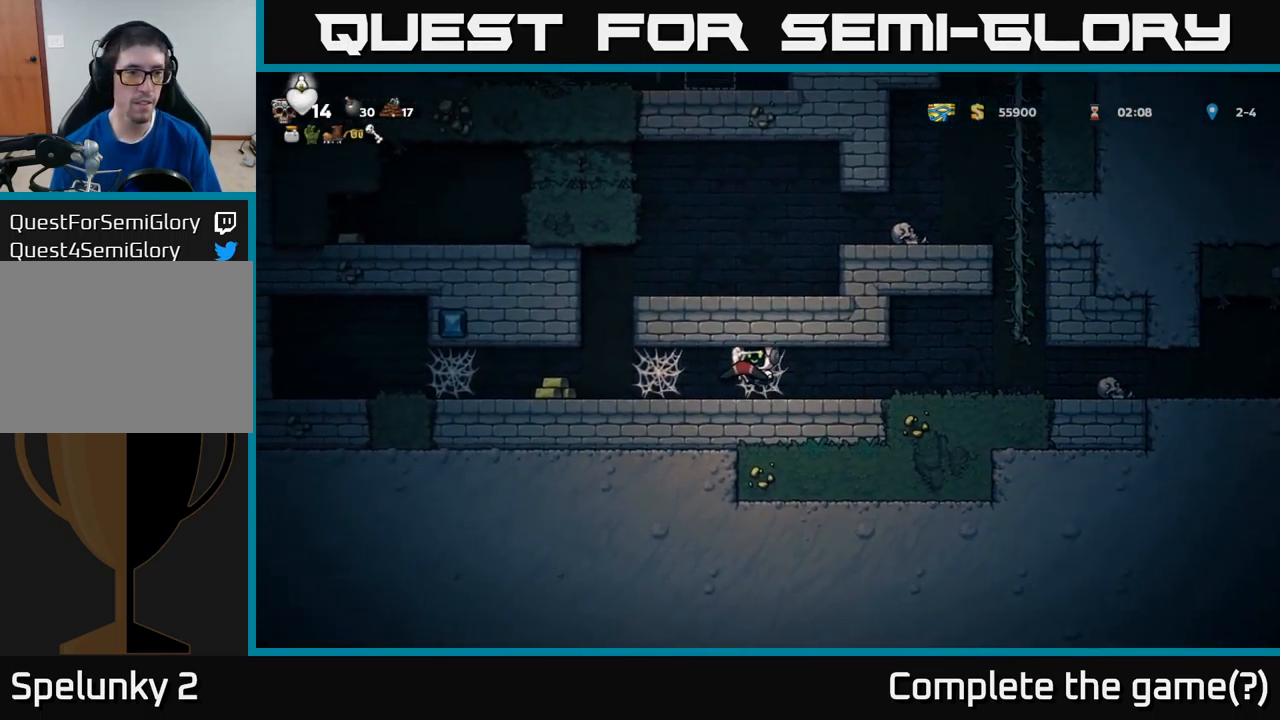
{"buttons": ["DPAD_LEFT"], "left_stick": "center", "events": [[17, "A", "down"], [67, "A", "up"], [167, "A", "down"], [234, "A", "up"], [417, "A", "down"], [450, "A", "up"]]}
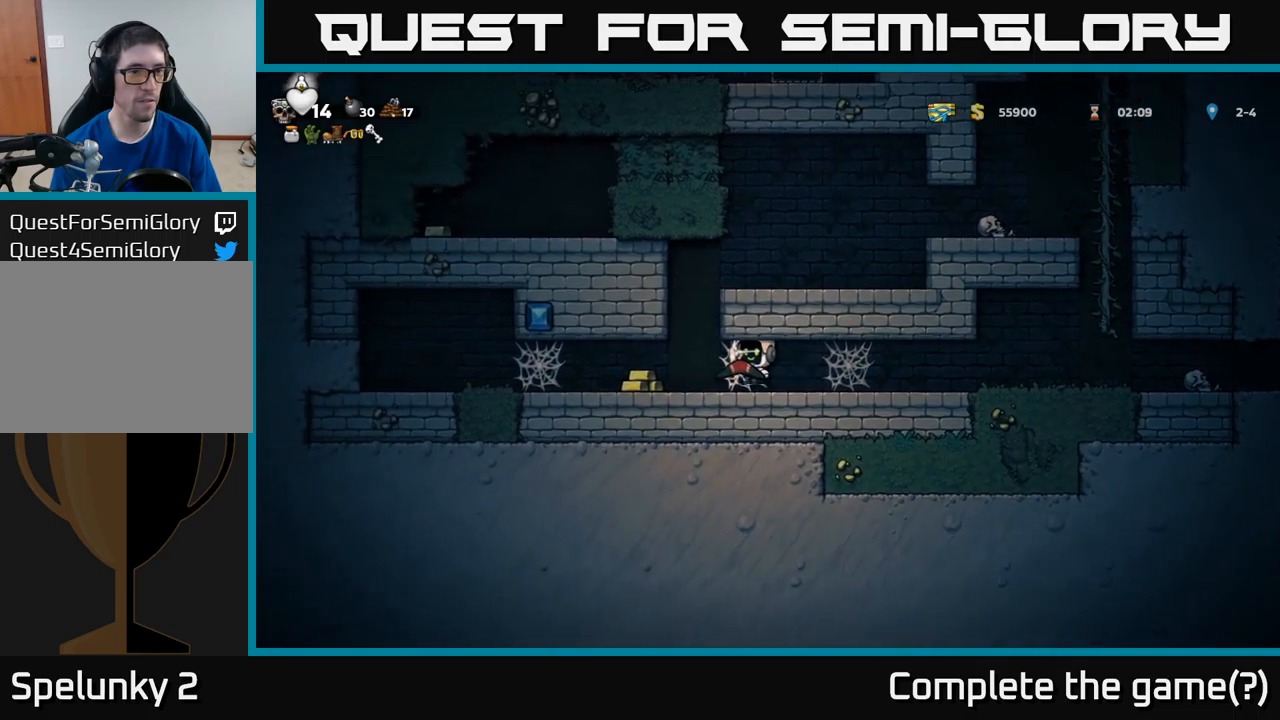
{"buttons": [], "left_stick": "center", "events": [[50, "A", "down"], [117, "A", "up"], [184, "A", "down"], [250, "A", "up"], [450, "DPAD_LEFT", "up"]]}
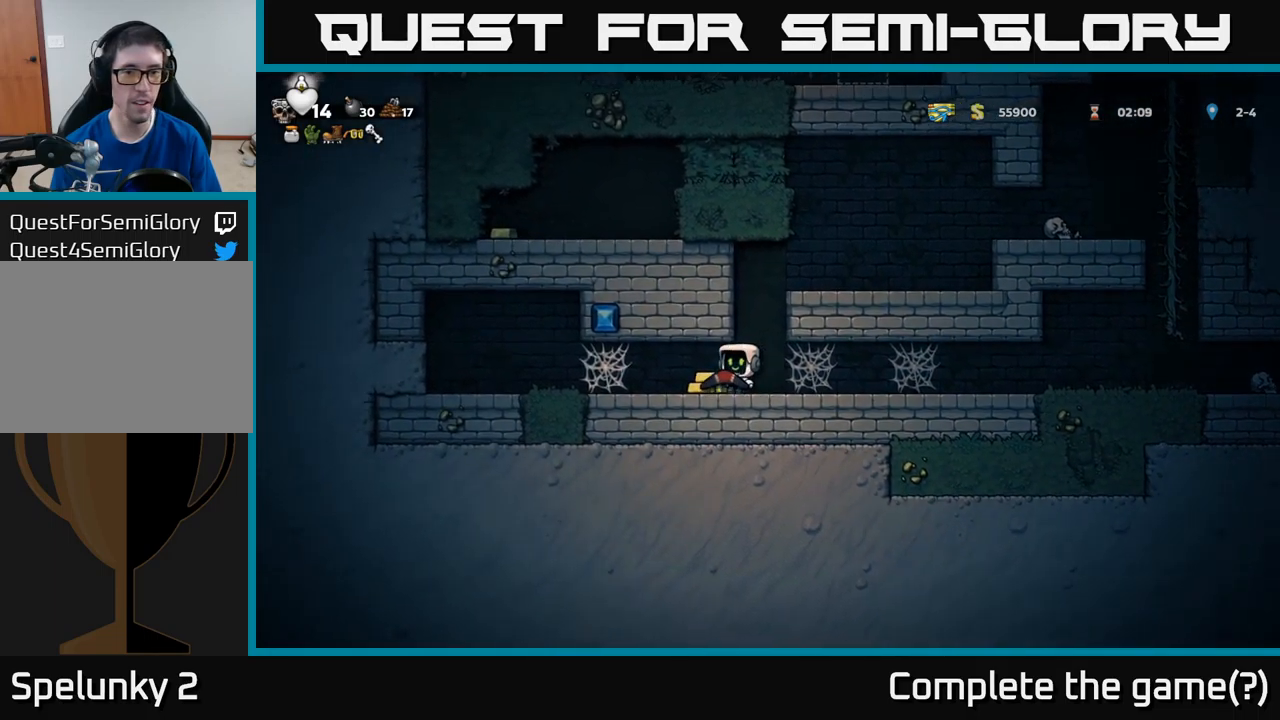
{"buttons": ["A", "DPAD_RIGHT"], "left_stick": "center", "events": [[34, "DPAD_RIGHT", "down"], [350, "A", "down"], [400, "A", "up"], [467, "A", "down"]]}
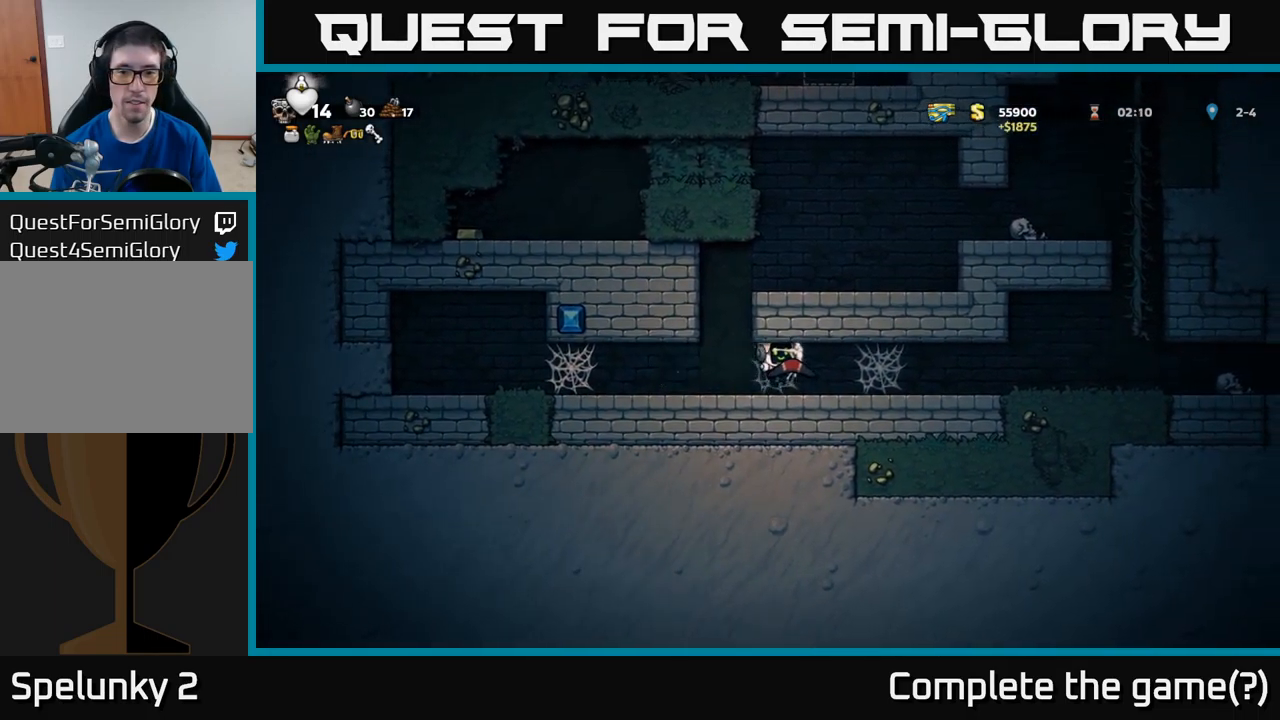
{"buttons": ["DPAD_RIGHT"], "left_stick": "center", "events": [[34, "A", "up"], [134, "A", "down"], [217, "A", "up"], [434, "A", "down"], [484, "A", "up"]]}
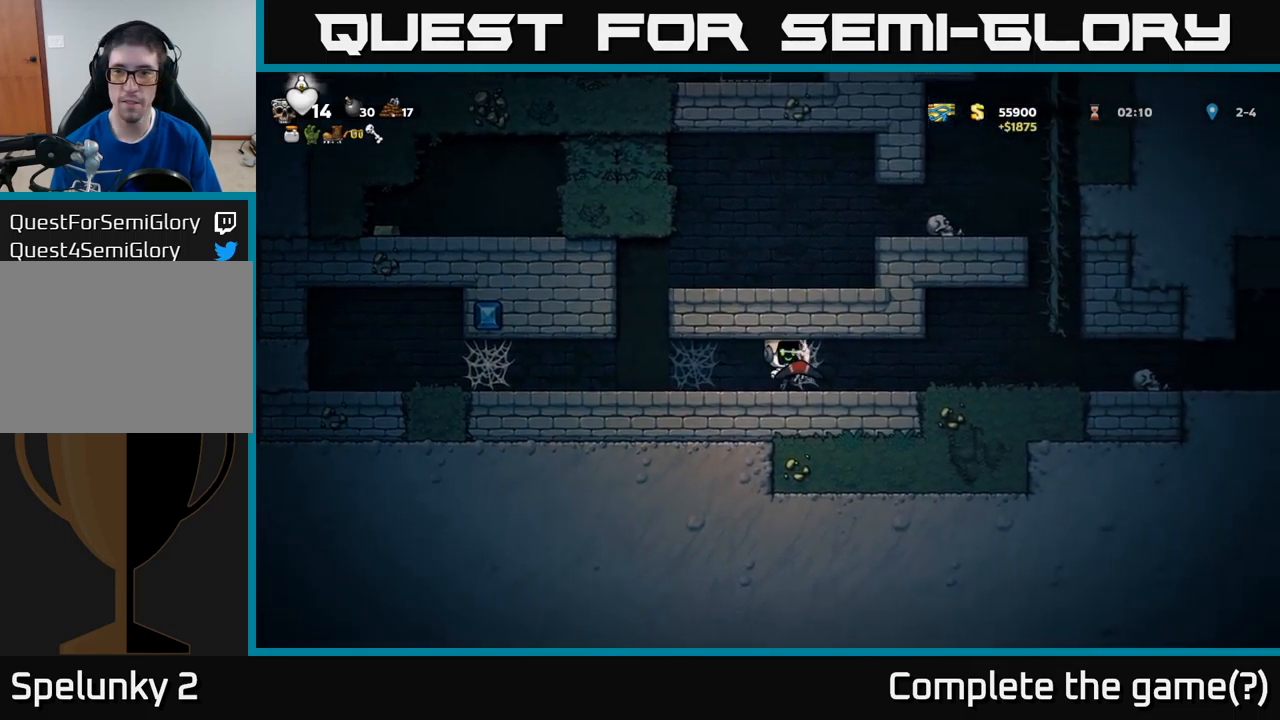
{"buttons": ["DPAD_RIGHT"], "left_stick": "center", "events": [[67, "A", "down"], [134, "A", "up"], [200, "A", "down"], [317, "A", "up"]]}